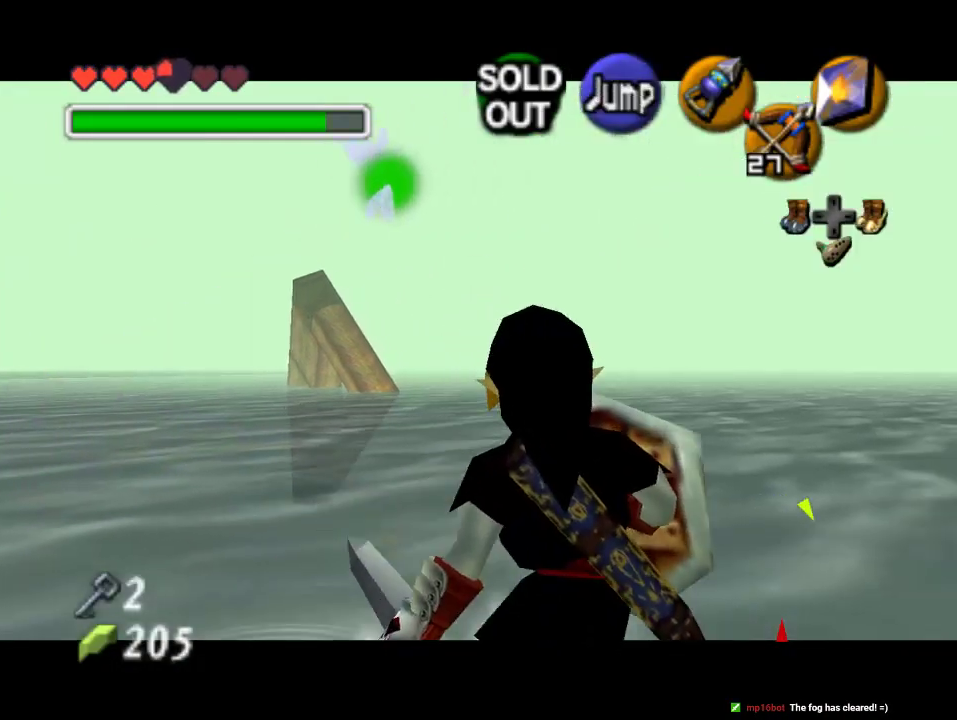
Gameplay with a controller (Nintendo layout); each line is a JSON object with the inputs held at the frame after it. "events" lists button and stick changes between this image and that frame as [ms after this image, input, new state], when the widget could be followed in between. Not read: L3 R3 Z.
{"buttons": ["B"], "left_stick": "right", "events": [[467, "B", "down"]]}
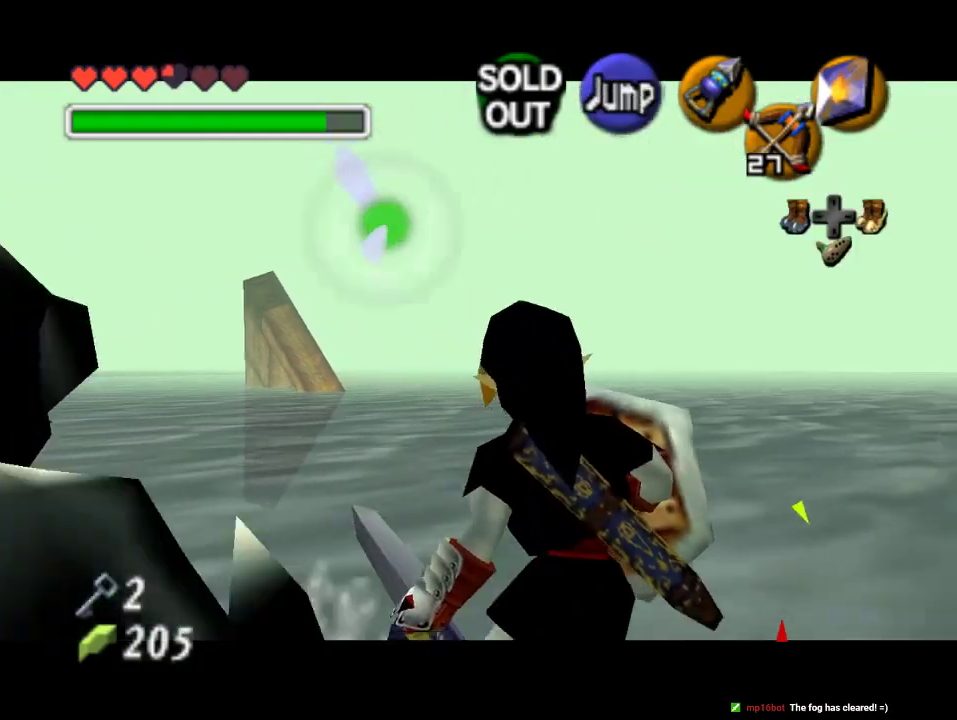
{"buttons": [], "left_stick": "center", "events": [[100, "B", "up"], [400, "left_stick", "center"]]}
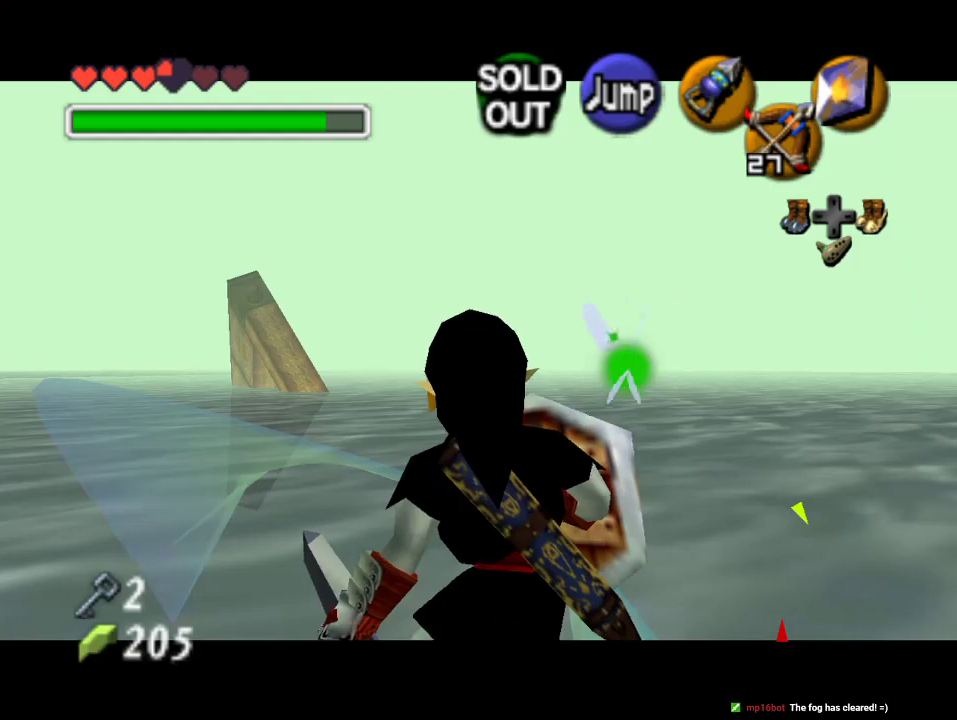
{"buttons": [], "left_stick": "down-right", "events": [[100, "left_stick", "down-right"]]}
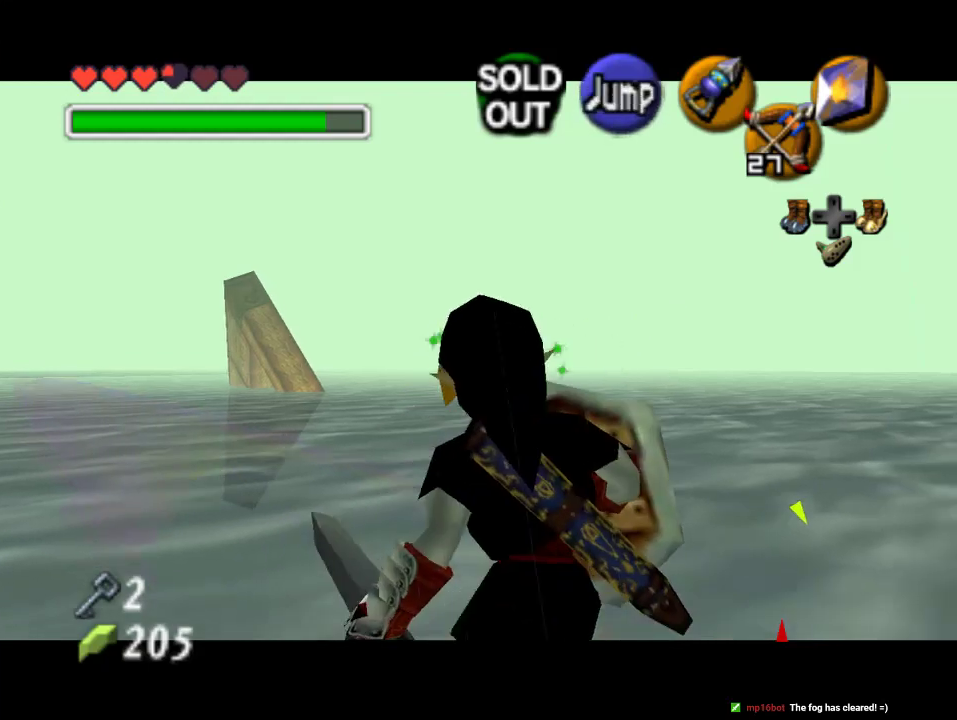
{"buttons": [], "left_stick": "center", "events": [[133, "B", "down"], [300, "B", "up"], [433, "left_stick", "center"]]}
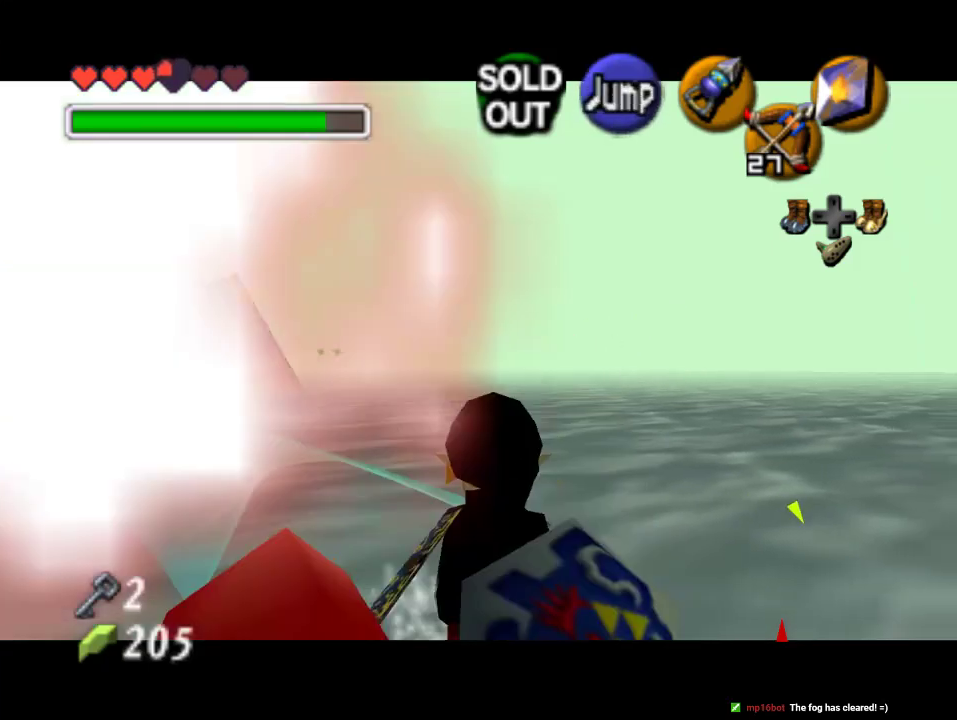
{"buttons": [], "left_stick": "down-right", "events": [[133, "left_stick", "down-right"]]}
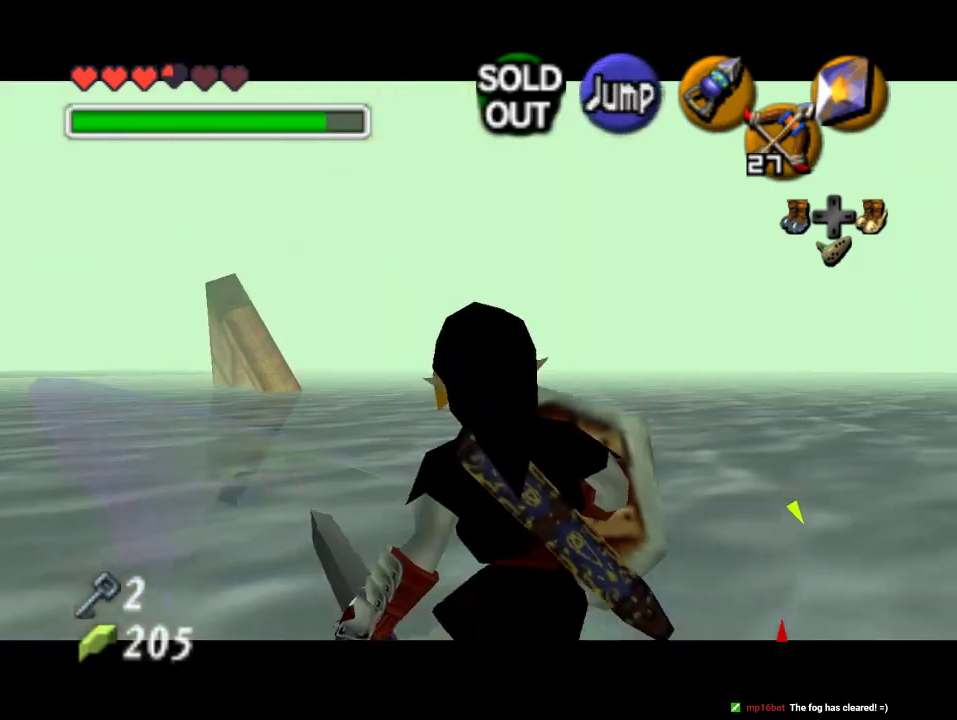
{"buttons": [], "left_stick": "down-right", "events": []}
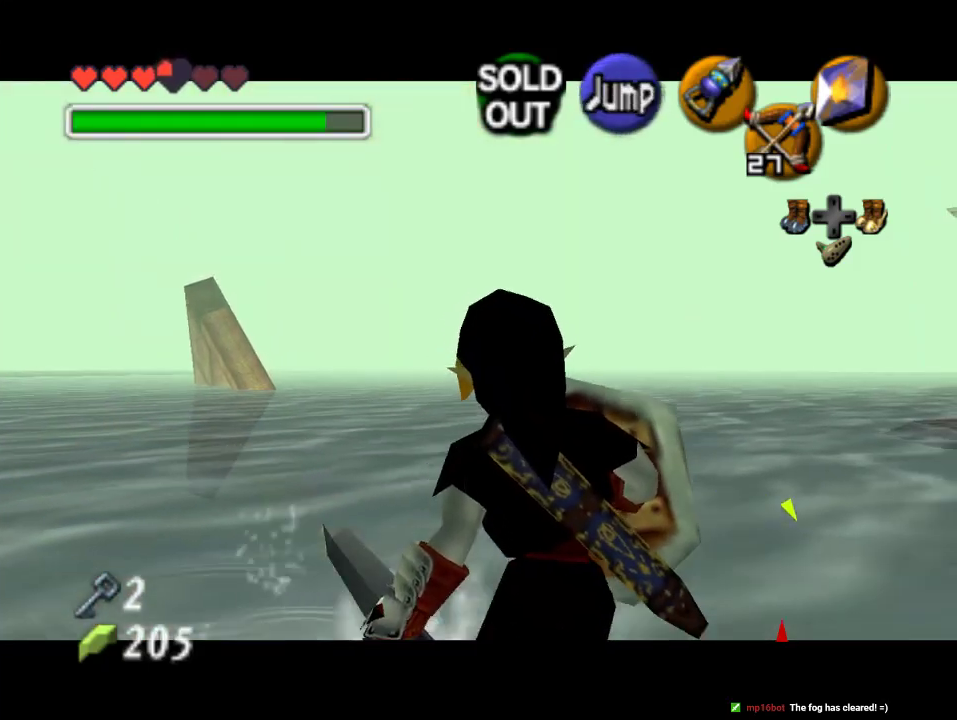
{"buttons": [], "left_stick": "down-right", "events": [[100, "B", "down"], [400, "B", "up"]]}
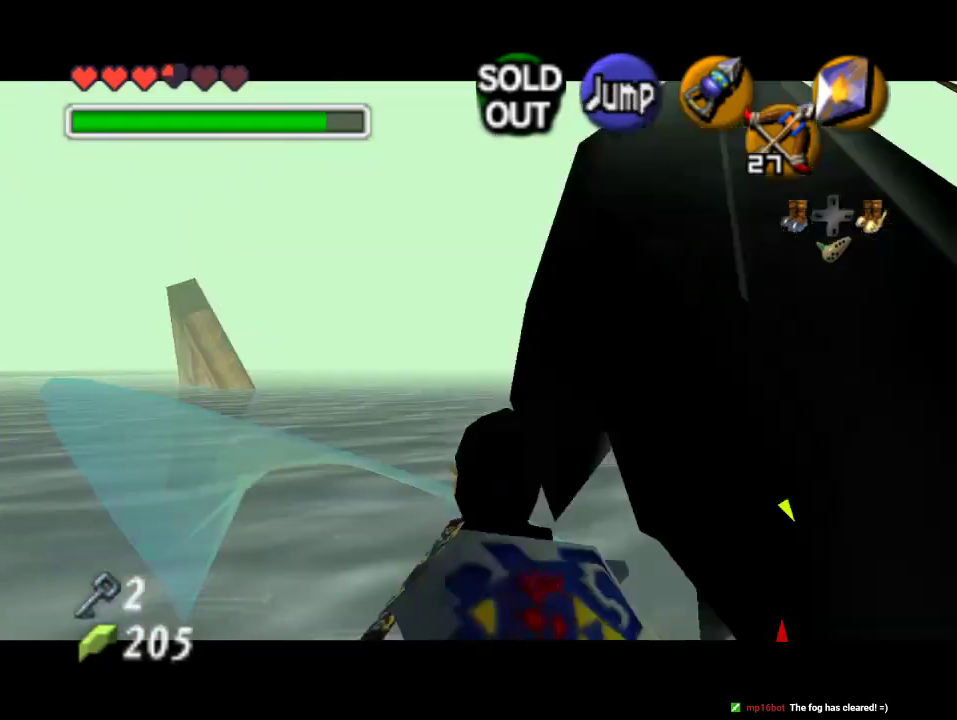
{"buttons": ["B"], "left_stick": "down-right", "events": [[100, "left_stick", "center"], [200, "left_stick", "down-right"], [500, "B", "down"]]}
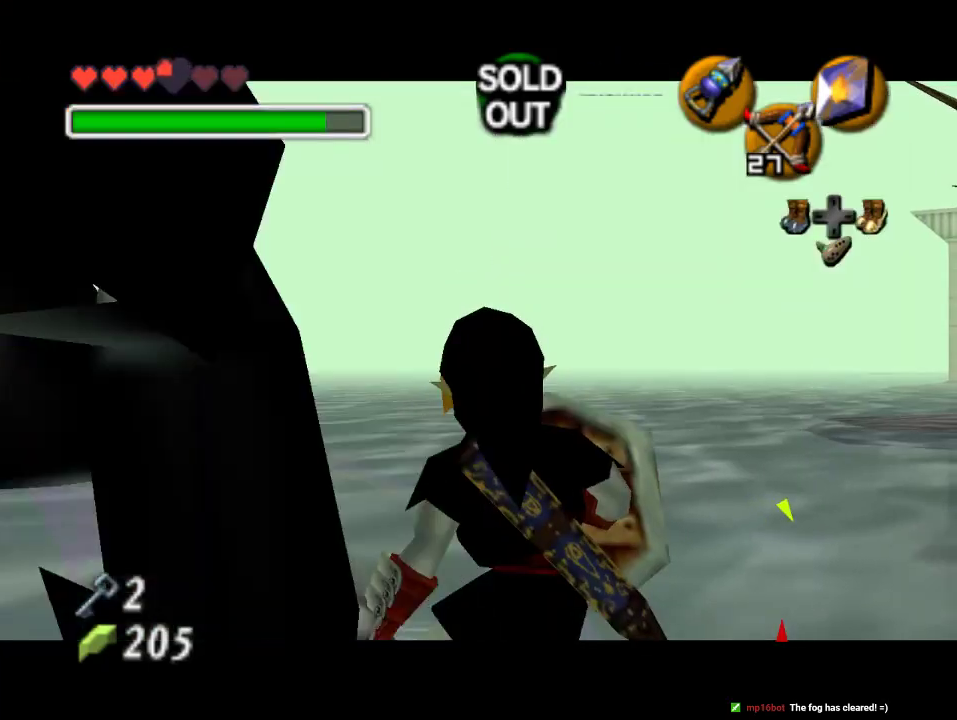
{"buttons": [], "left_stick": "center", "events": [[133, "B", "up"], [433, "left_stick", "center"]]}
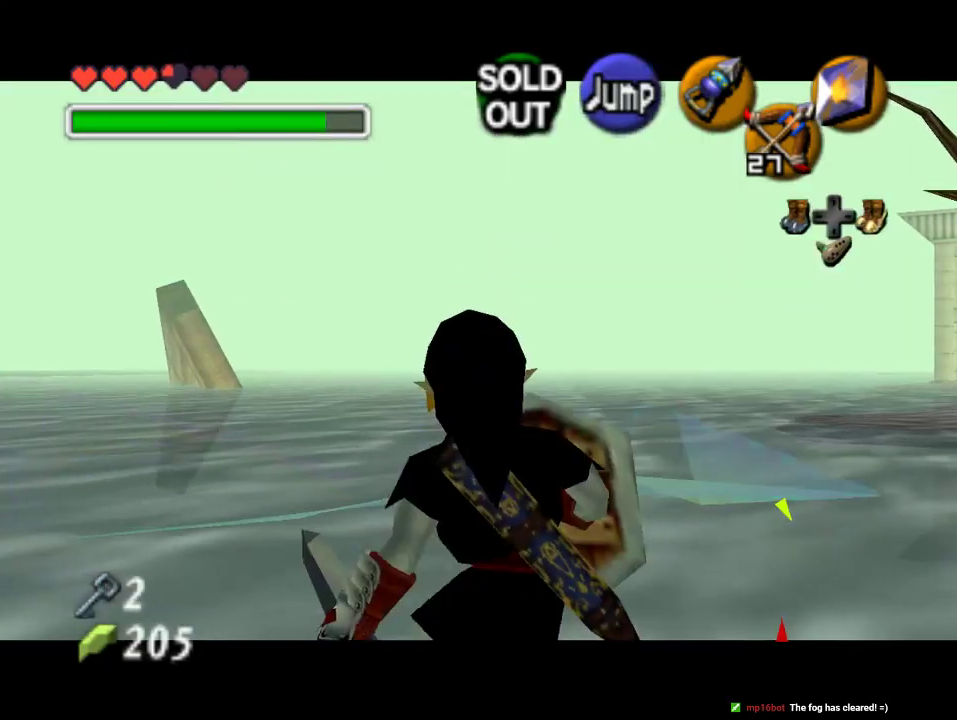
{"buttons": ["B"], "left_stick": "down-right", "events": [[100, "left_stick", "down-right"], [367, "B", "down"]]}
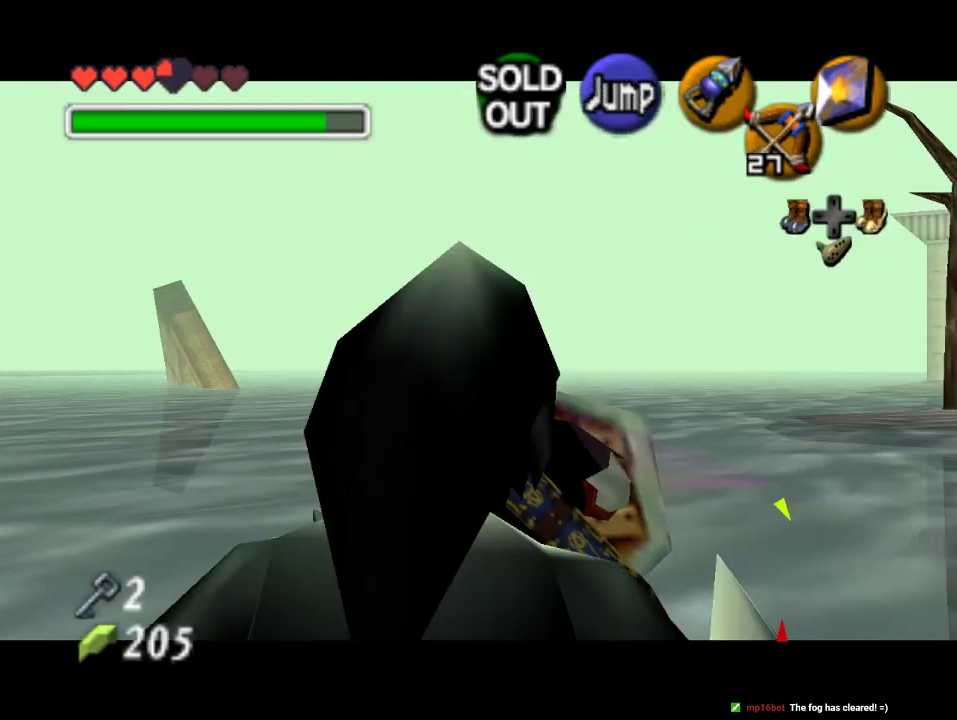
{"buttons": [], "left_stick": "center", "events": [[67, "B", "up"], [200, "left_stick", "center"]]}
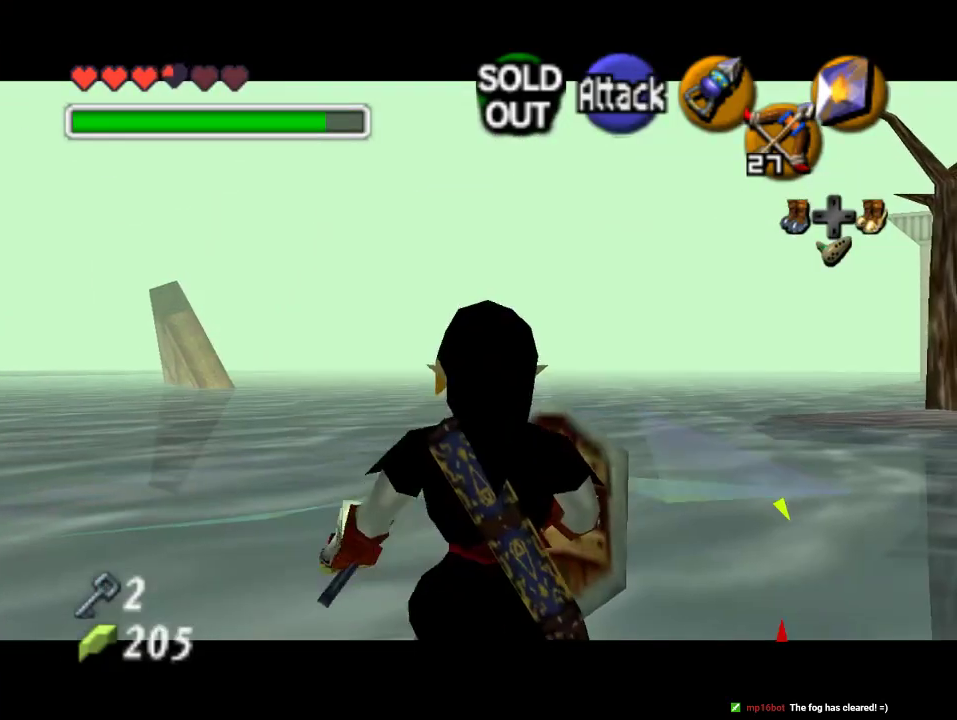
{"buttons": [], "left_stick": "right", "events": [[100, "left_stick", "down-right"], [333, "left_stick", "right"]]}
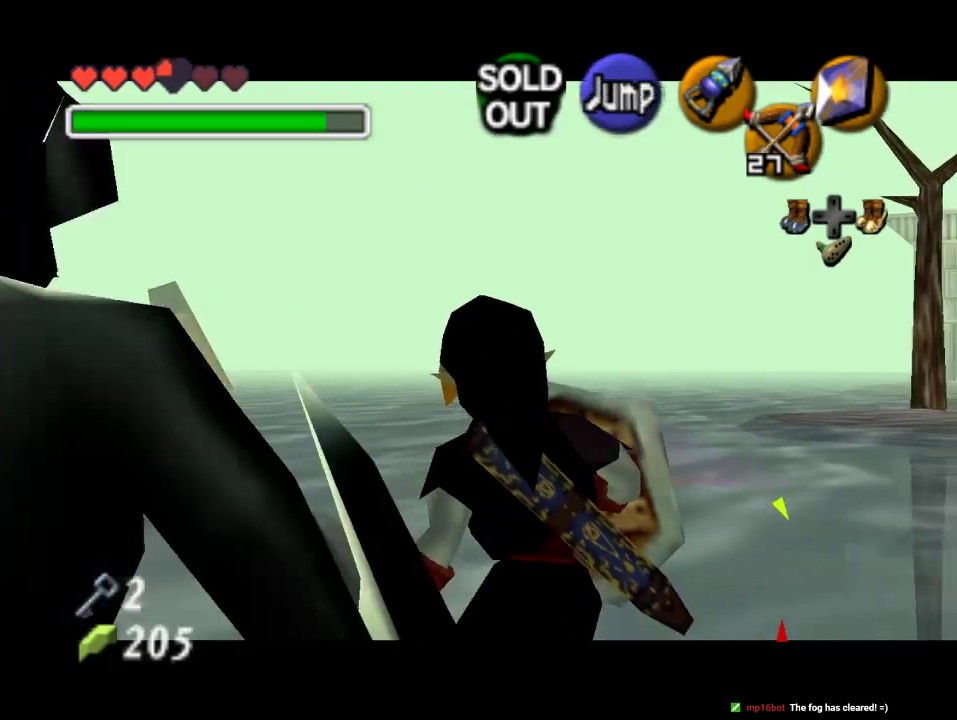
{"buttons": [], "left_stick": "center", "events": [[33, "B", "down"], [200, "B", "up"], [267, "left_stick", "center"]]}
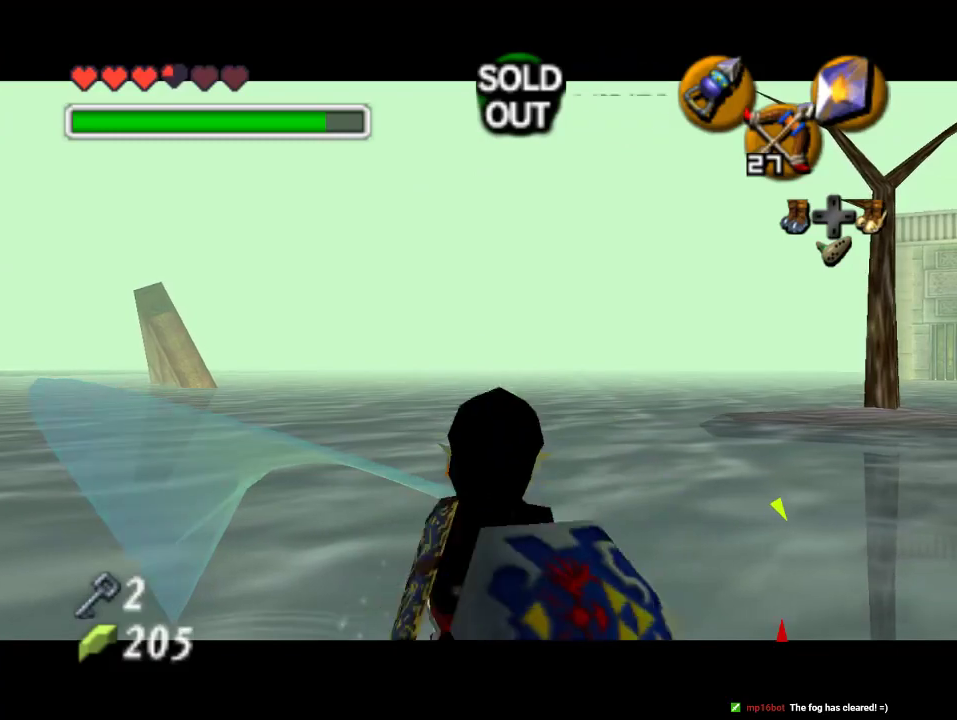
{"buttons": ["B"], "left_stick": "down-right", "events": [[300, "left_stick", "down-right"], [367, "B", "down"]]}
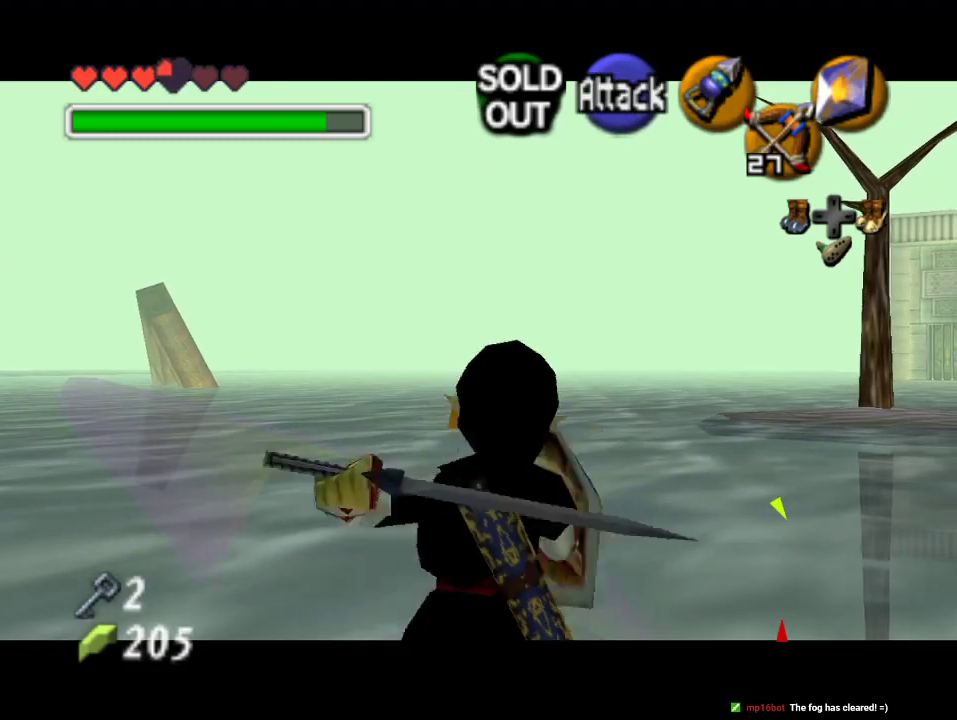
{"buttons": [], "left_stick": "down-right", "events": [[67, "B", "up"], [133, "left_stick", "center"], [500, "left_stick", "down-right"]]}
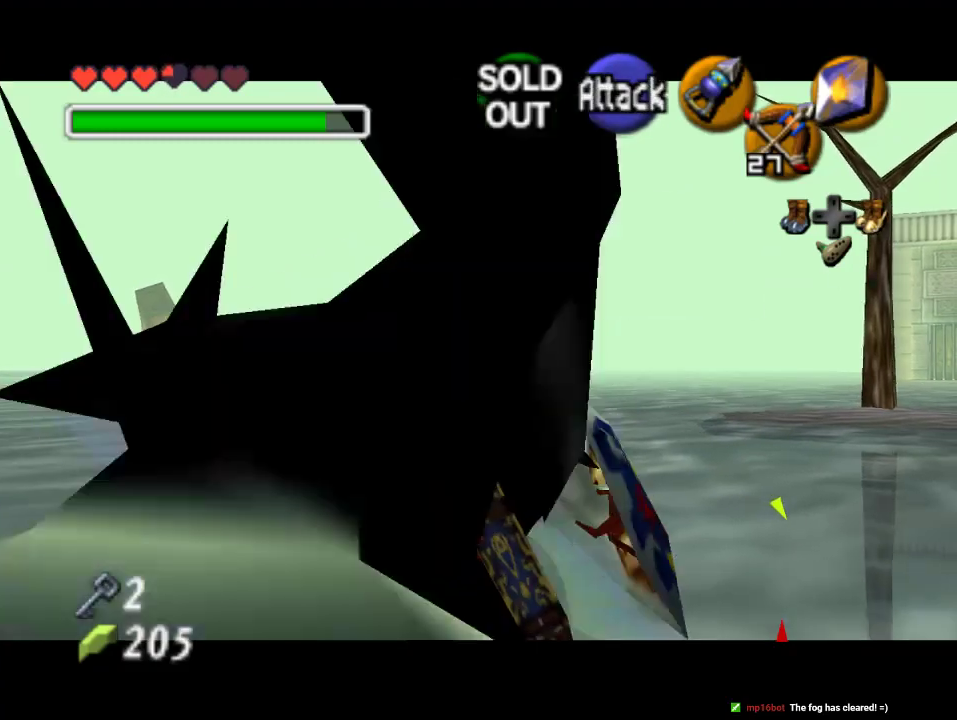
{"buttons": ["B"], "left_stick": "right", "events": [[267, "left_stick", "right"], [367, "B", "down"]]}
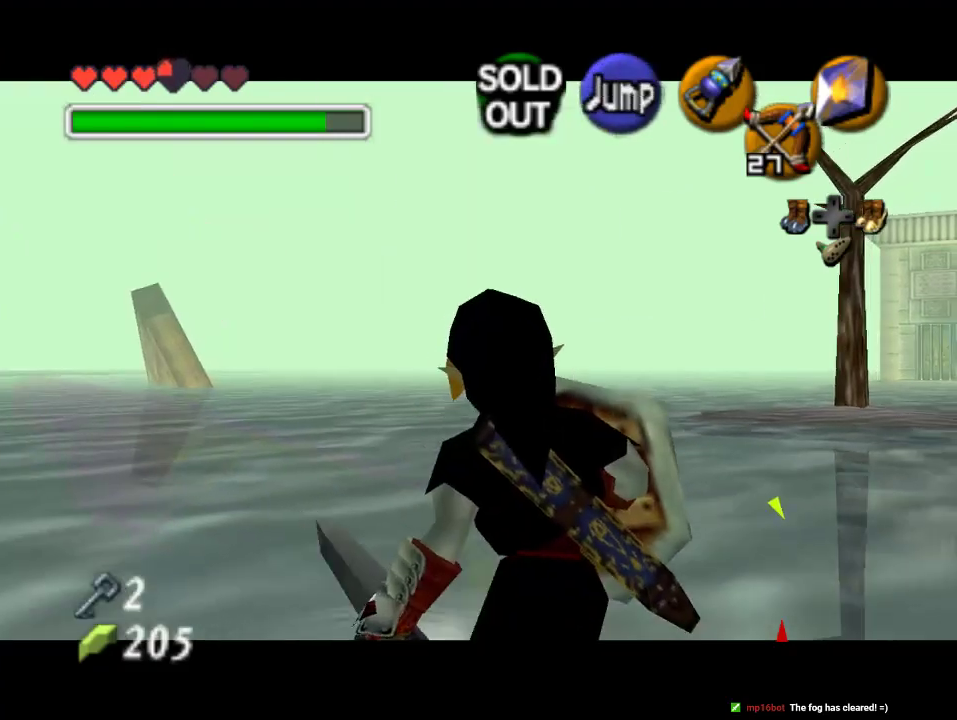
{"buttons": [], "left_stick": "center", "events": [[33, "B", "up"], [67, "left_stick", "center"]]}
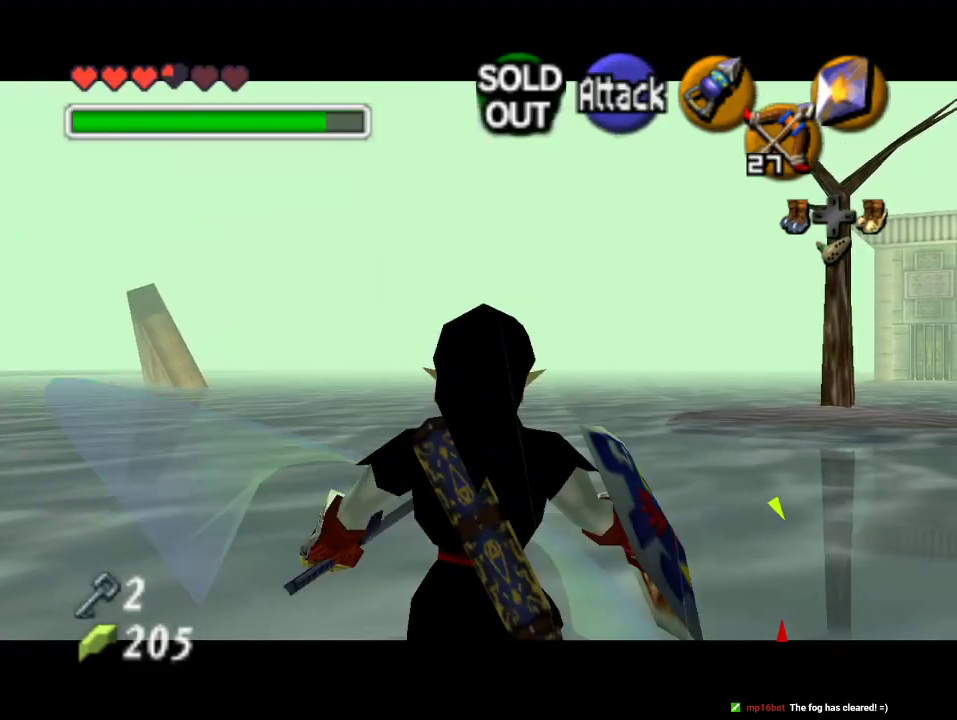
{"buttons": [], "left_stick": "center", "events": [[133, "left_stick", "right"], [167, "B", "down"], [400, "B", "up"], [467, "left_stick", "center"]]}
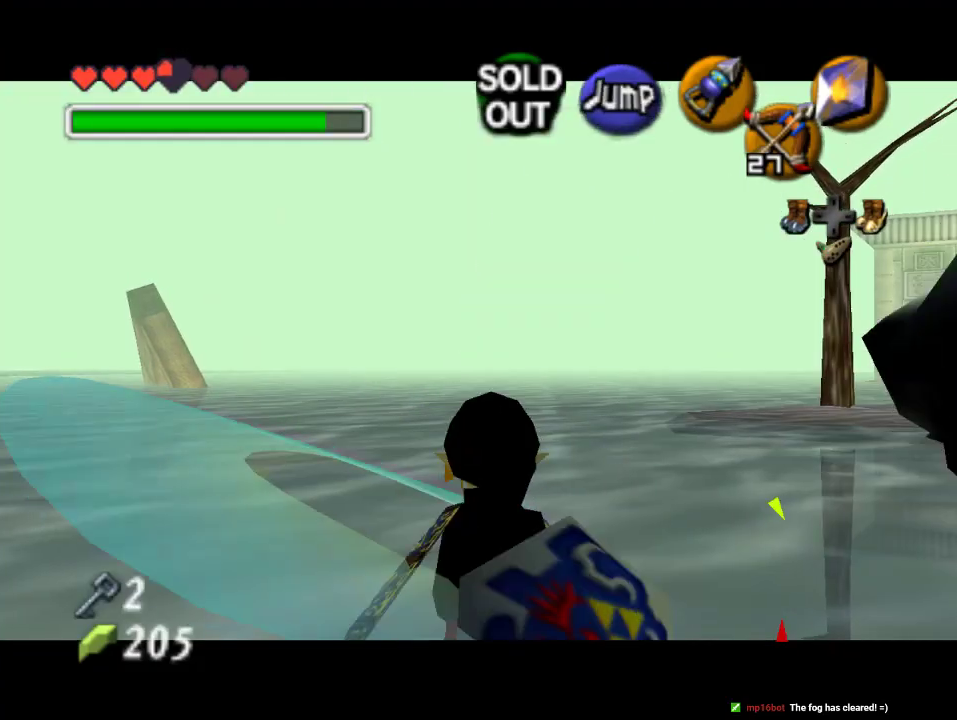
{"buttons": [], "left_stick": "down-right", "events": [[300, "left_stick", "down-right"]]}
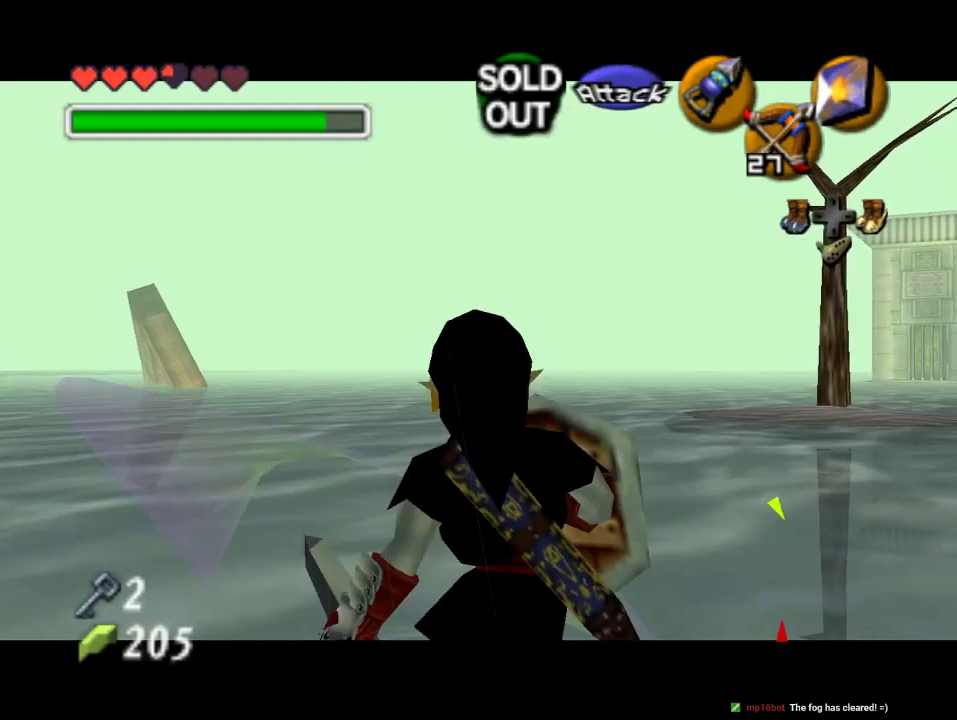
{"buttons": [], "left_stick": "right", "events": [[33, "left_stick", "right"], [233, "left_stick", "down-right"], [433, "left_stick", "right"]]}
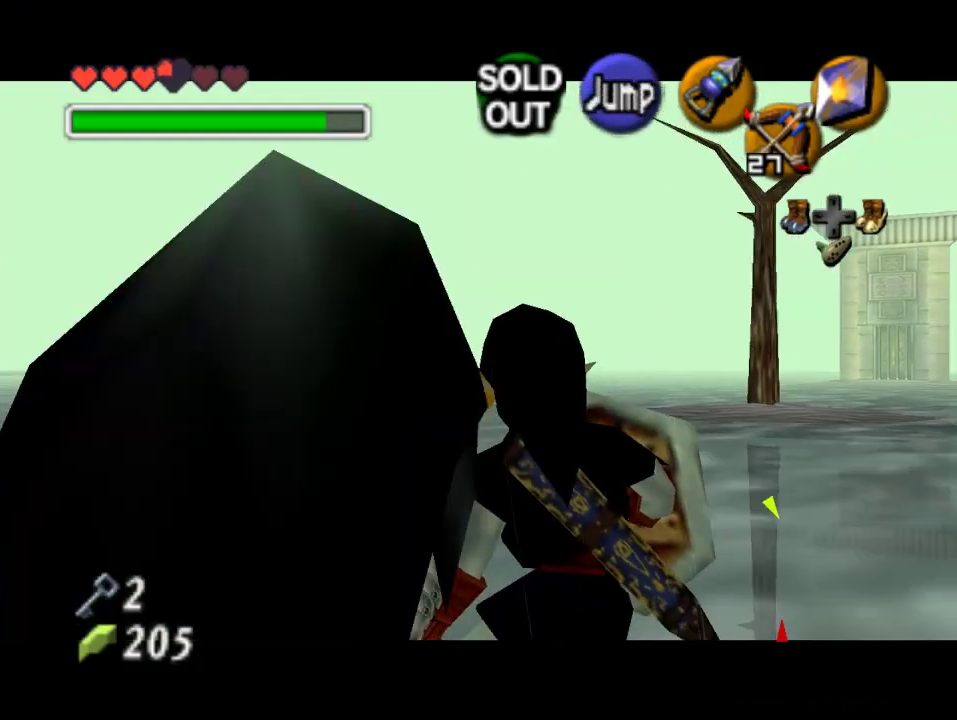
{"buttons": [], "left_stick": "center", "events": [[67, "B", "down"], [200, "B", "up"], [333, "left_stick", "center"]]}
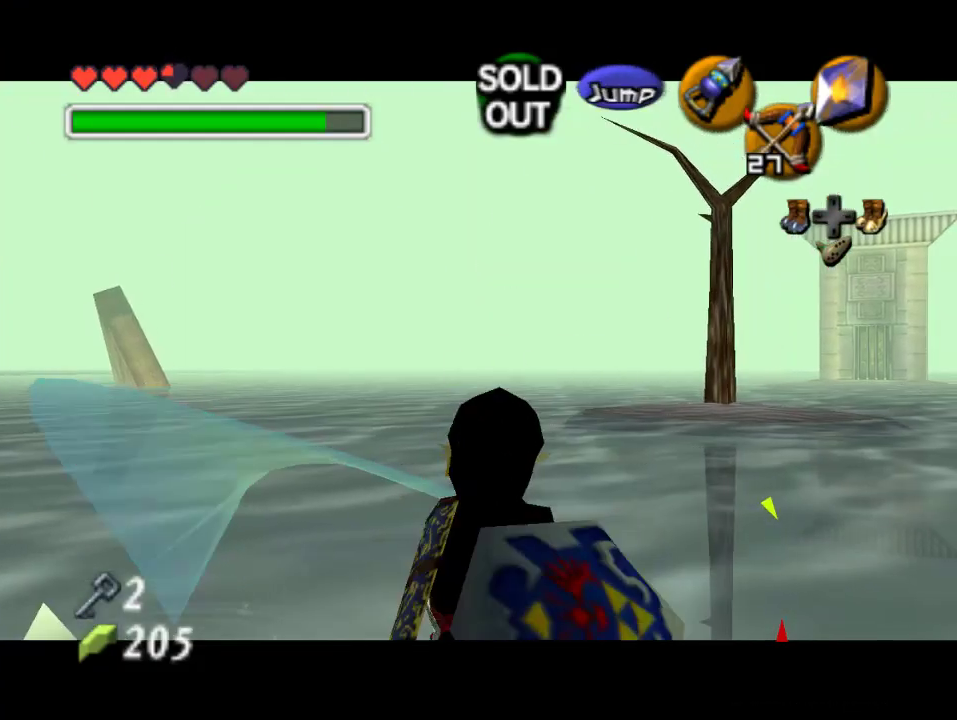
{"buttons": [], "left_stick": "center", "events": [[200, "left_stick", "down-right"], [267, "B", "down"], [467, "B", "up"], [500, "left_stick", "center"]]}
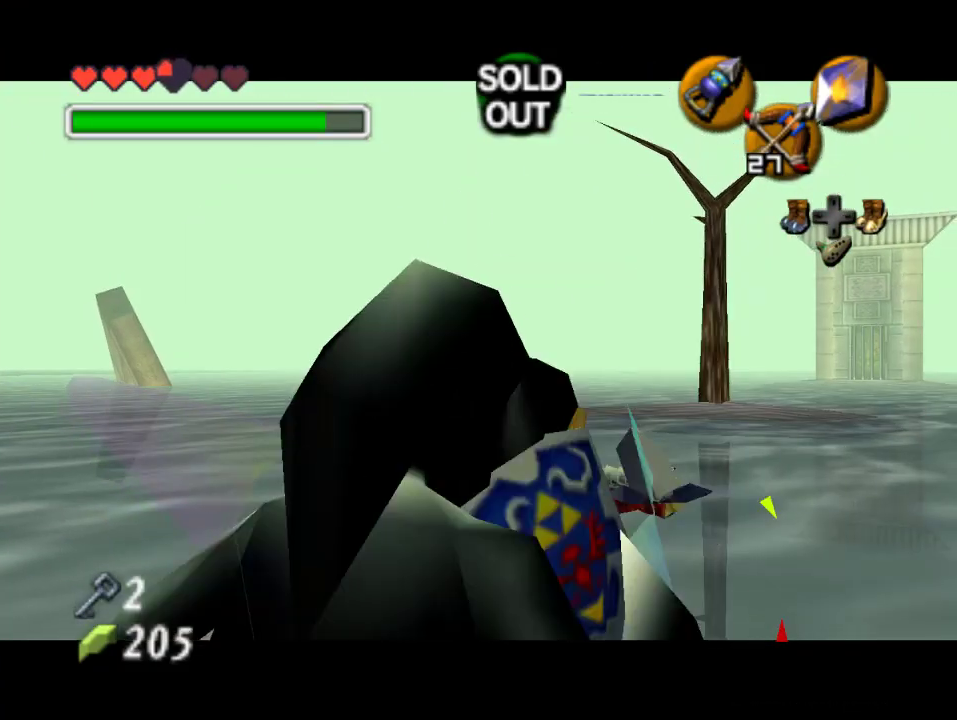
{"buttons": ["C_RIGHT"], "left_stick": "center", "events": [[433, "C_RIGHT", "down"]]}
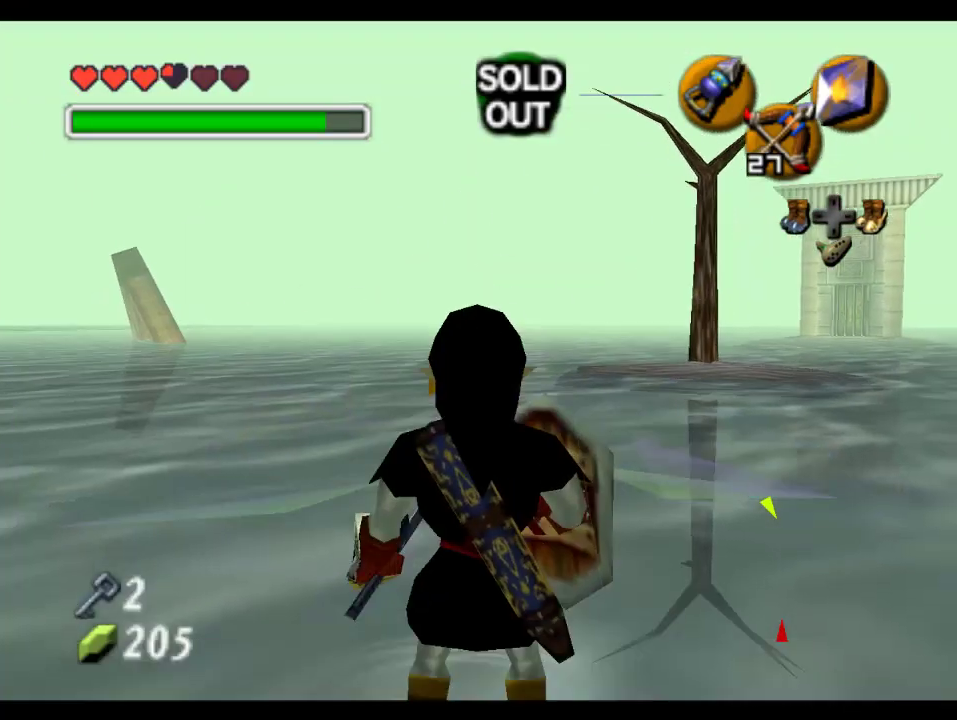
{"buttons": [], "left_stick": "center", "events": [[233, "C_RIGHT", "up"]]}